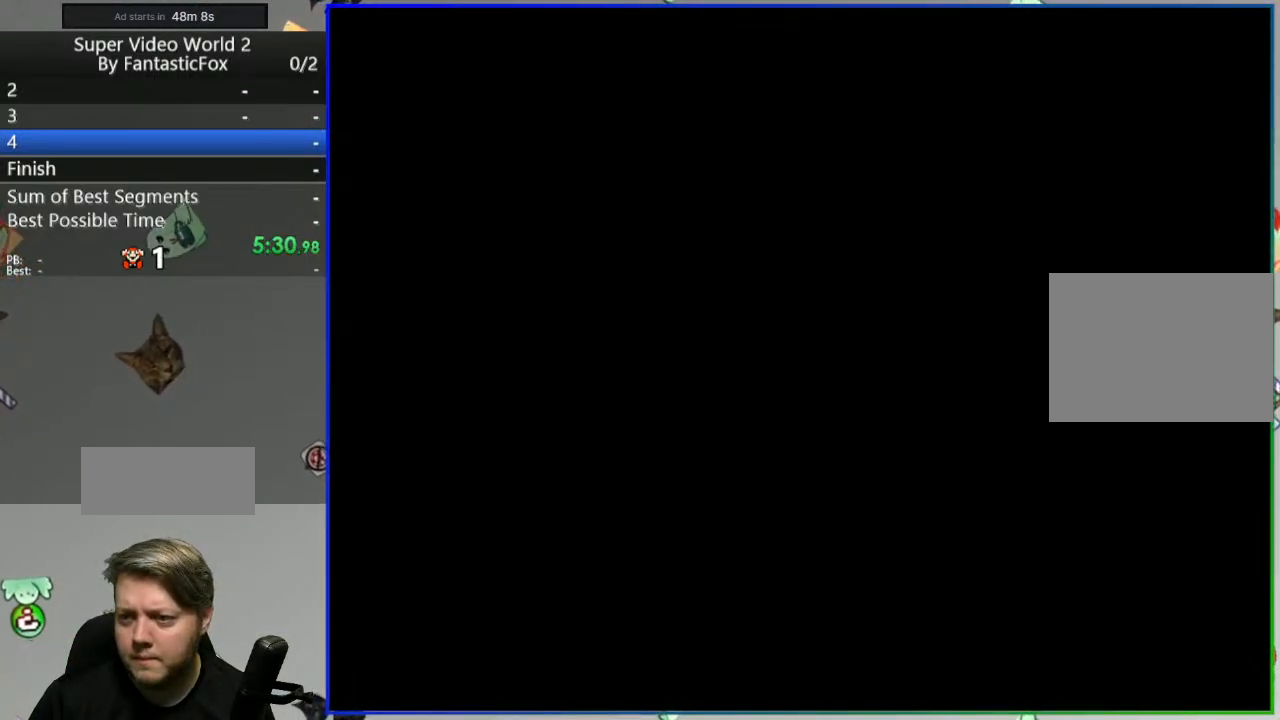
Gameplay with a controller (Nintendo layout); each line is a JSON object with the inputs held at the frame after it. "events" lists button and stick changes between this image and that frame as [ms after this image, input, new state], when the widget could be followed in between. Not read: L3 R3.
{"buttons": ["Y"], "events": []}
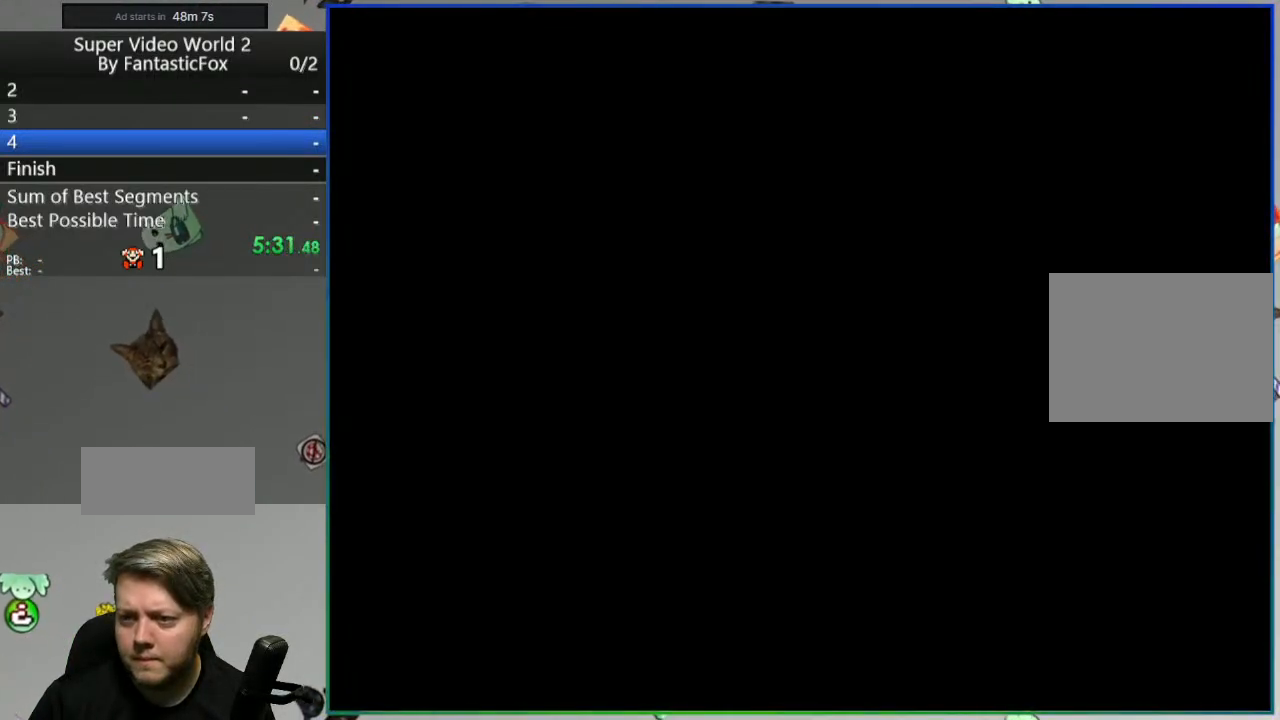
{"buttons": ["Y"], "events": []}
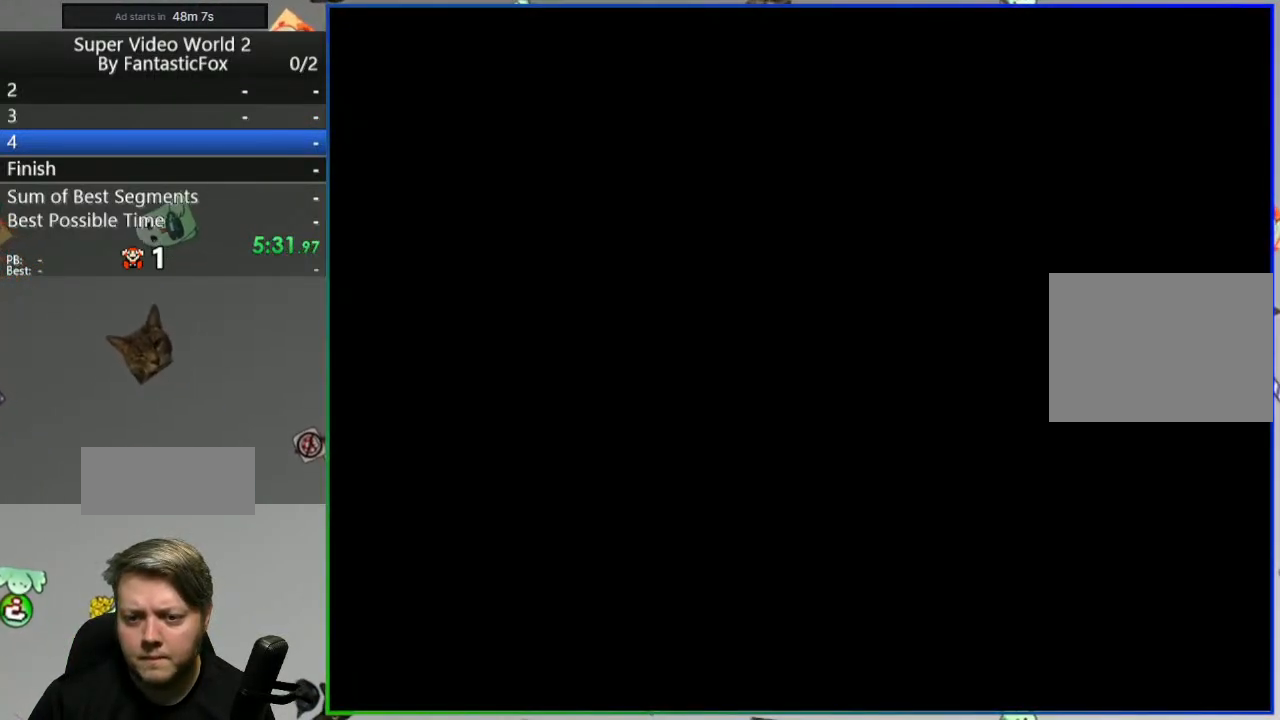
{"buttons": ["Y"], "events": []}
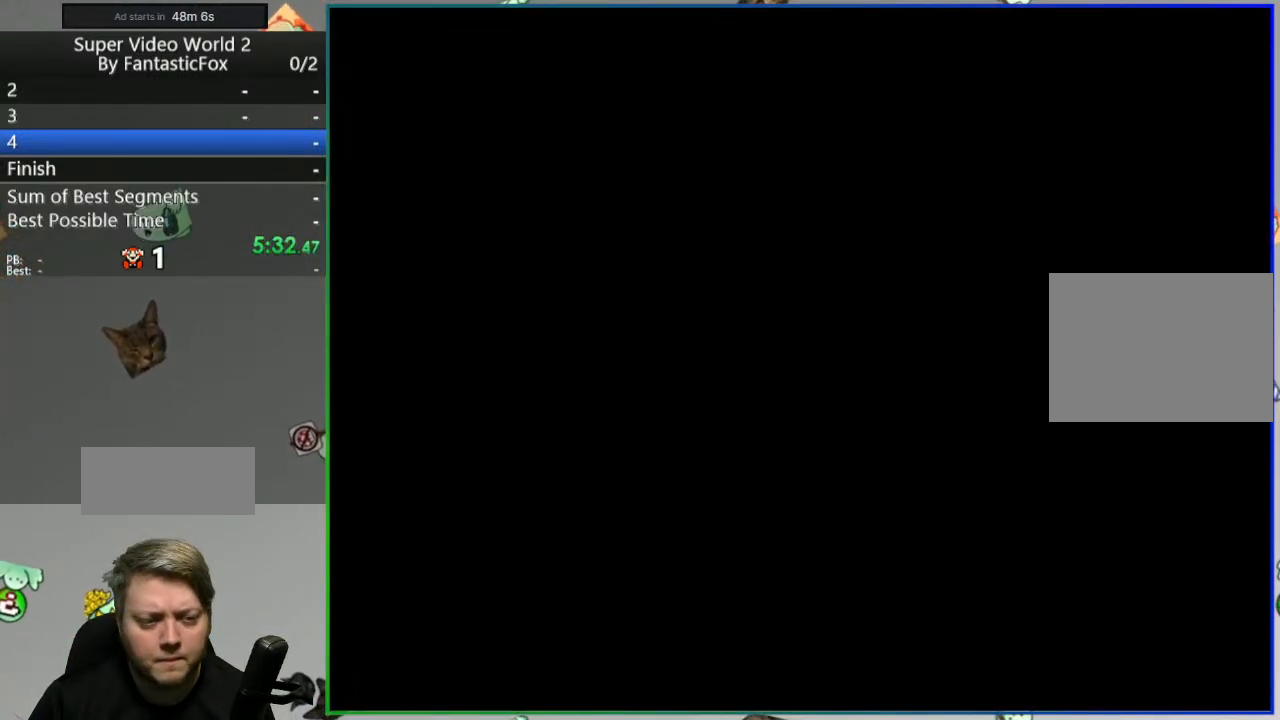
{"buttons": ["Y"], "events": []}
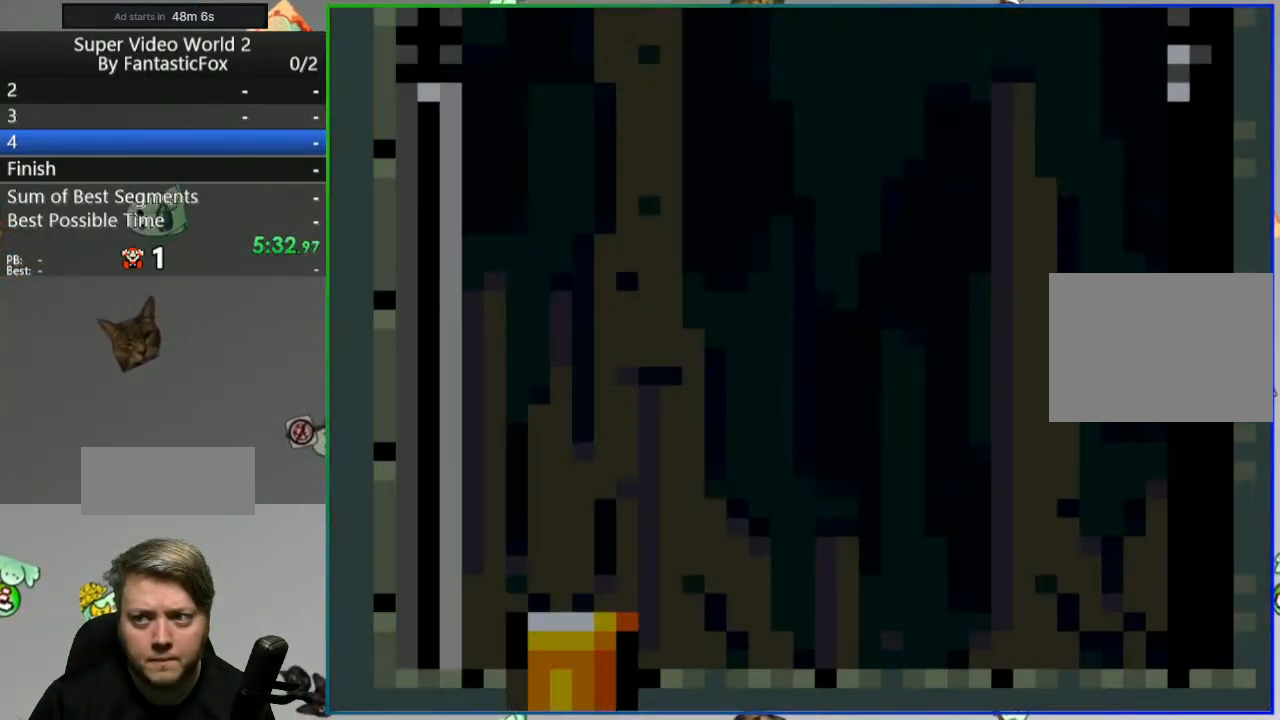
{"buttons": ["Y"], "events": []}
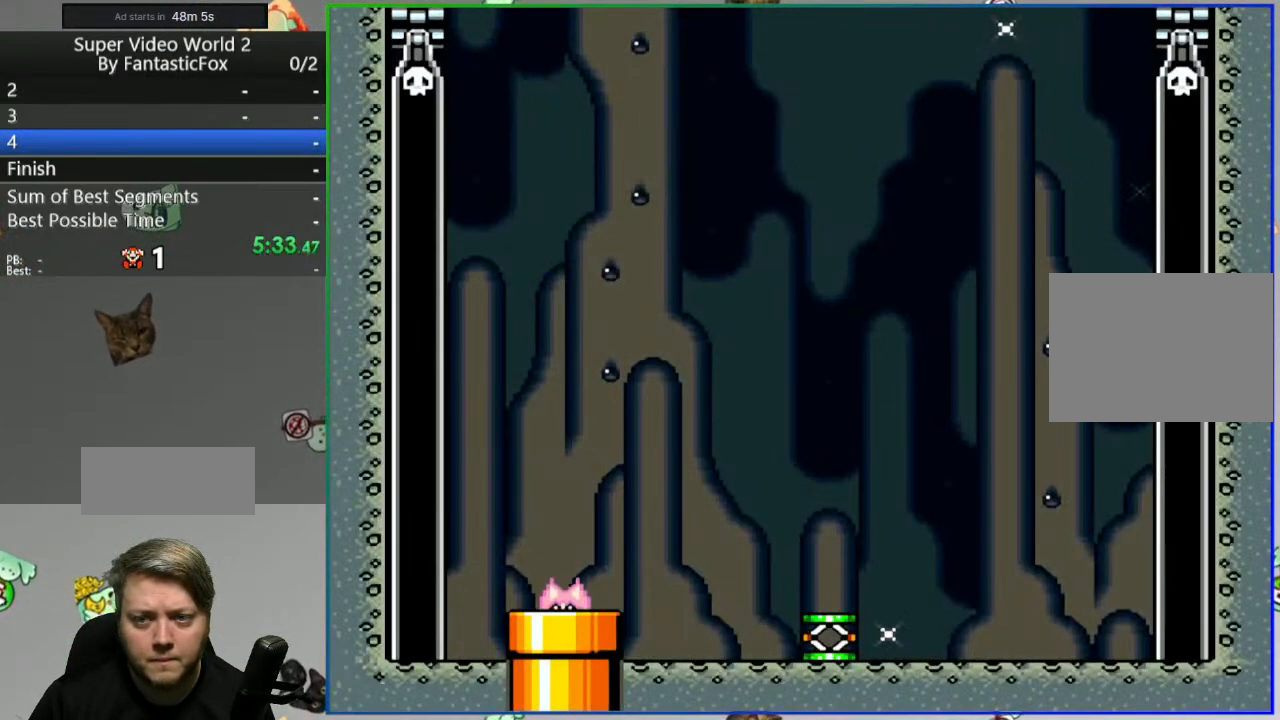
{"buttons": ["Y"], "events": []}
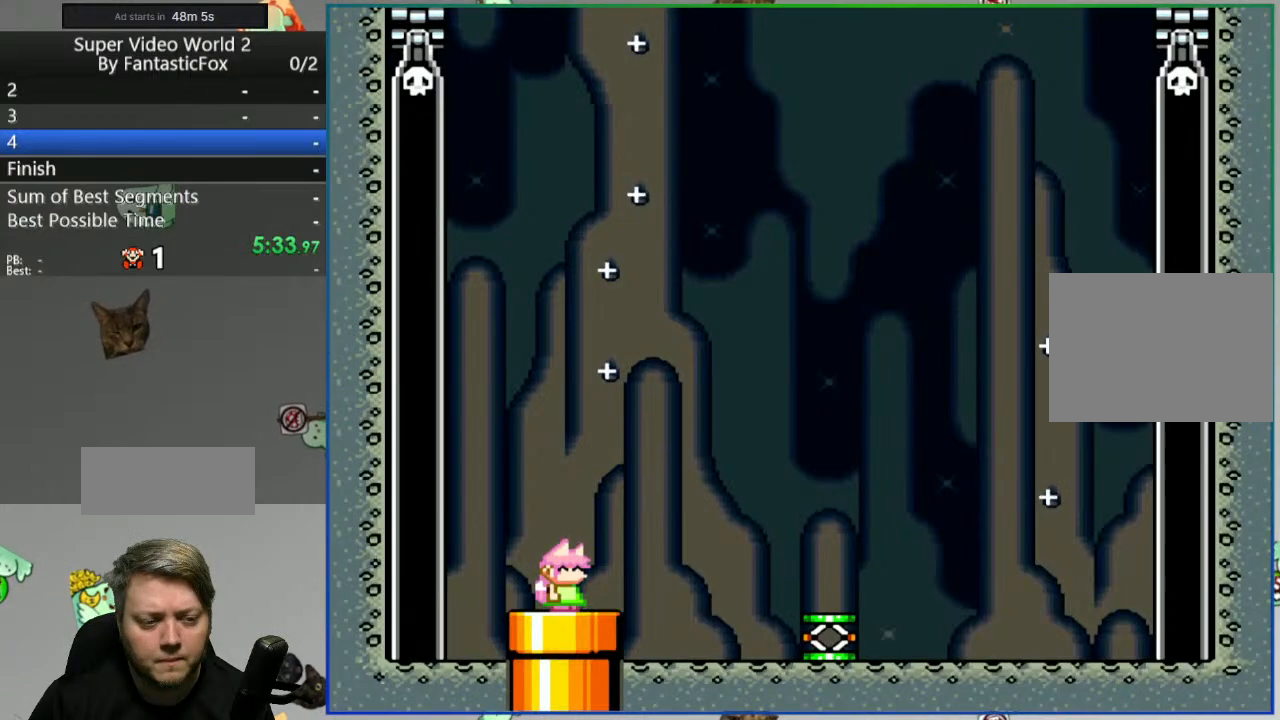
{"buttons": ["Y"], "events": [[167, "DPAD_RIGHT", "down"], [300, "DPAD_RIGHT", "up"]]}
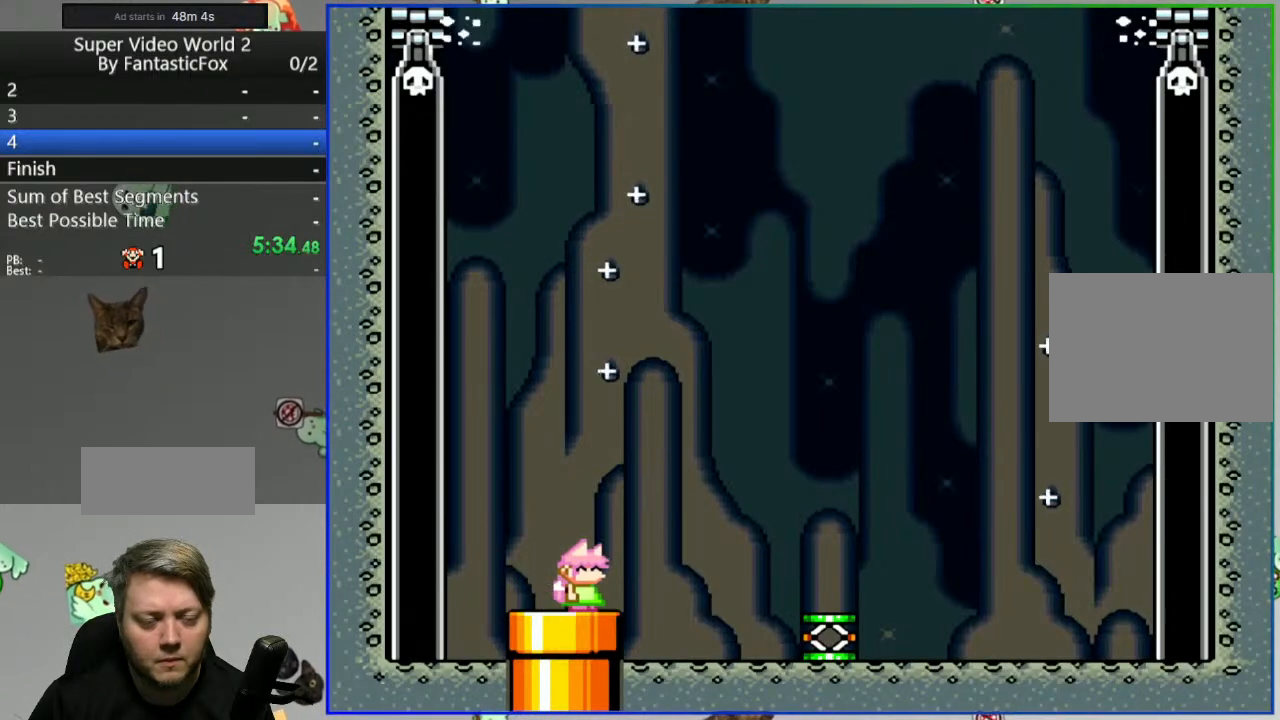
{"buttons": ["Y"], "events": []}
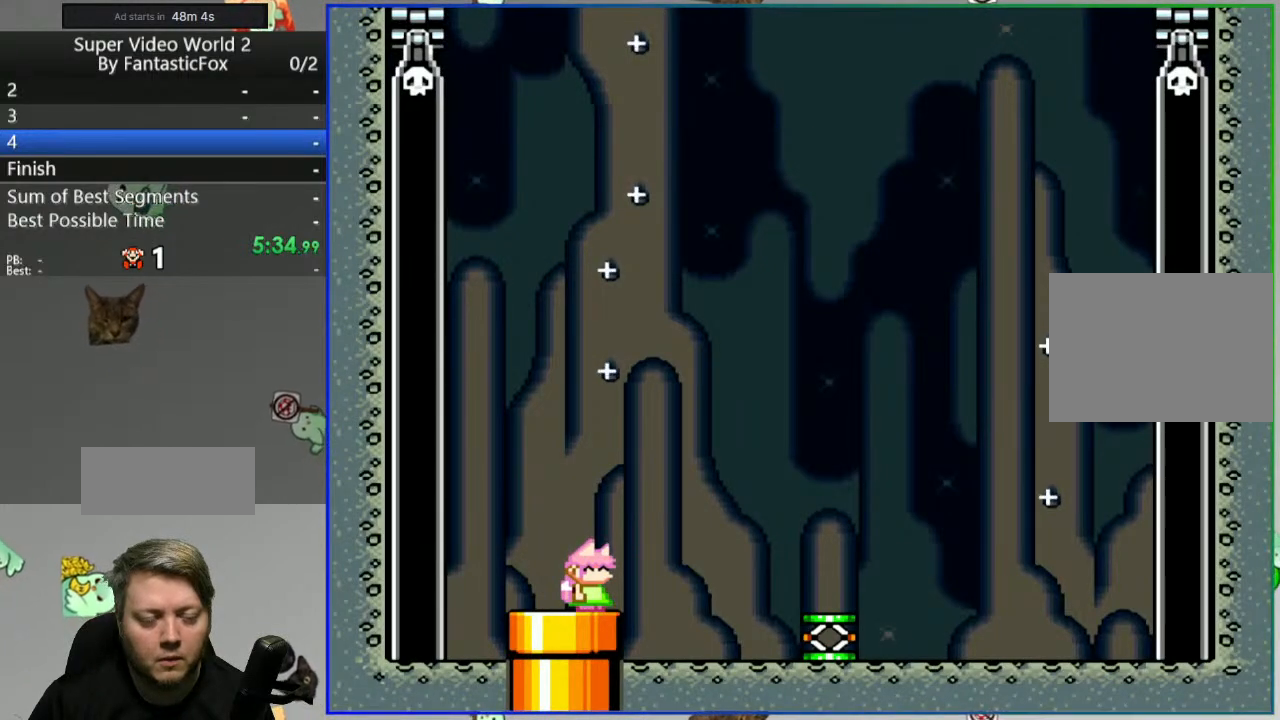
{"buttons": ["Y", "DPAD_RIGHT"], "events": [[117, "DPAD_RIGHT", "down"], [150, "B", "down"], [450, "B", "up"]]}
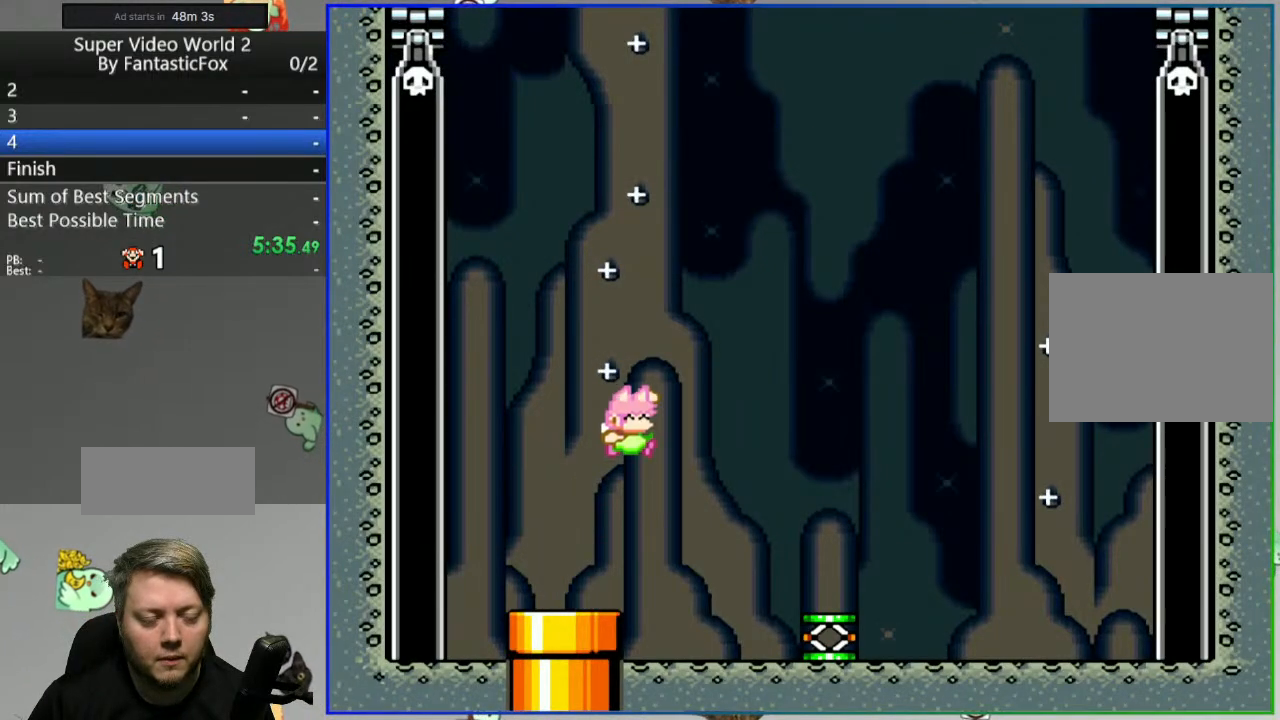
{"buttons": ["B", "Y"], "events": [[217, "DPAD_RIGHT", "up"], [267, "DPAD_LEFT", "down"], [417, "B", "down"], [417, "DPAD_LEFT", "up"]]}
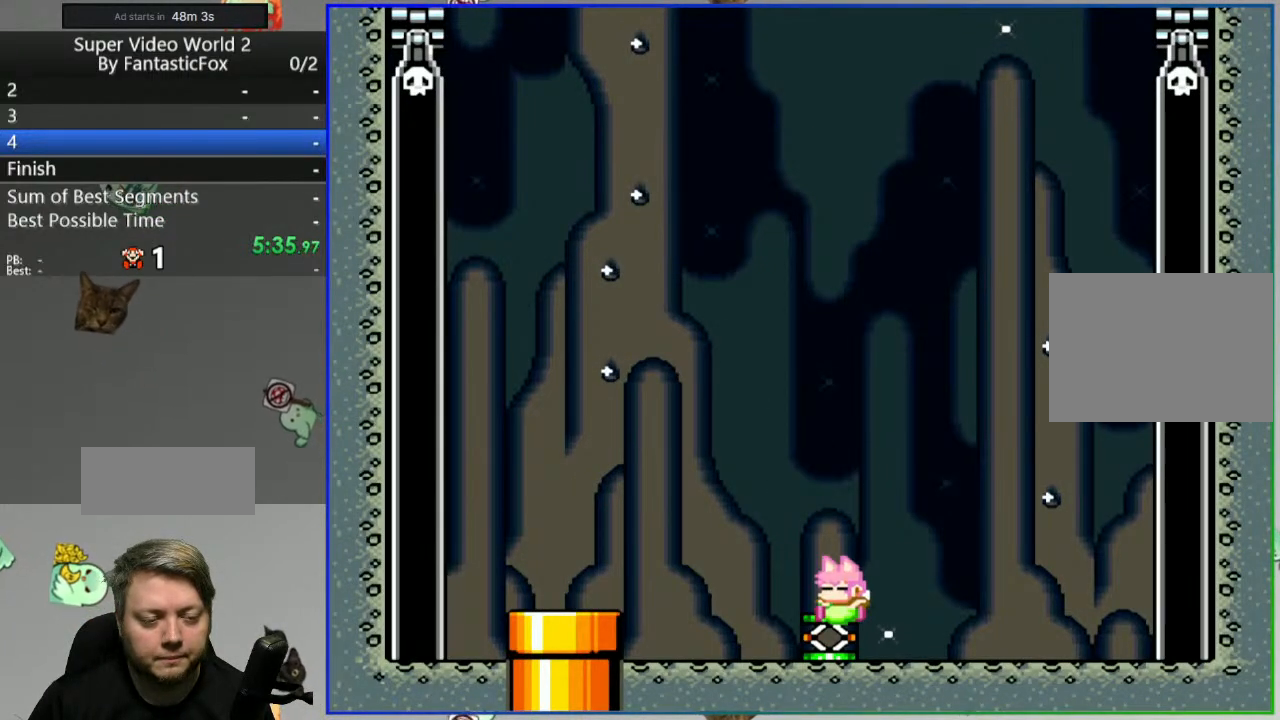
{"buttons": ["B", "Y"], "events": [[150, "DPAD_RIGHT", "down"], [467, "DPAD_RIGHT", "up"]]}
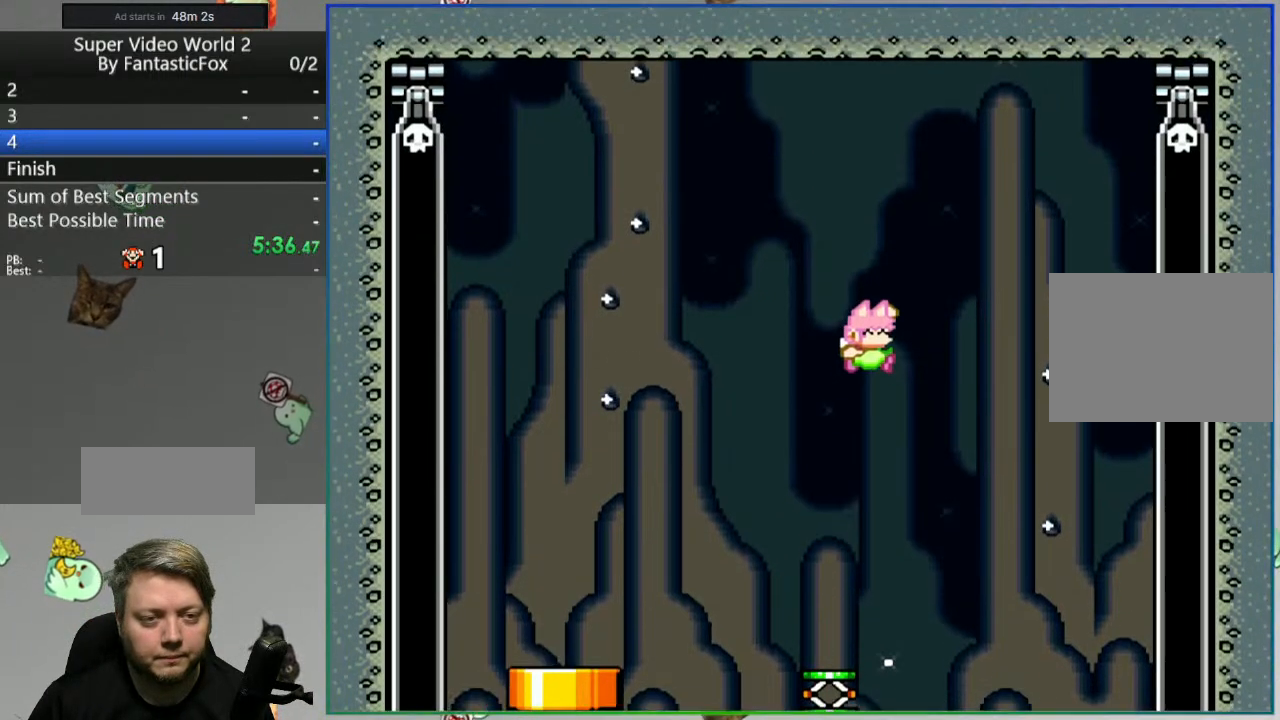
{"buttons": ["B", "Y", "DPAD_RIGHT"], "events": [[100, "DPAD_RIGHT", "down"]]}
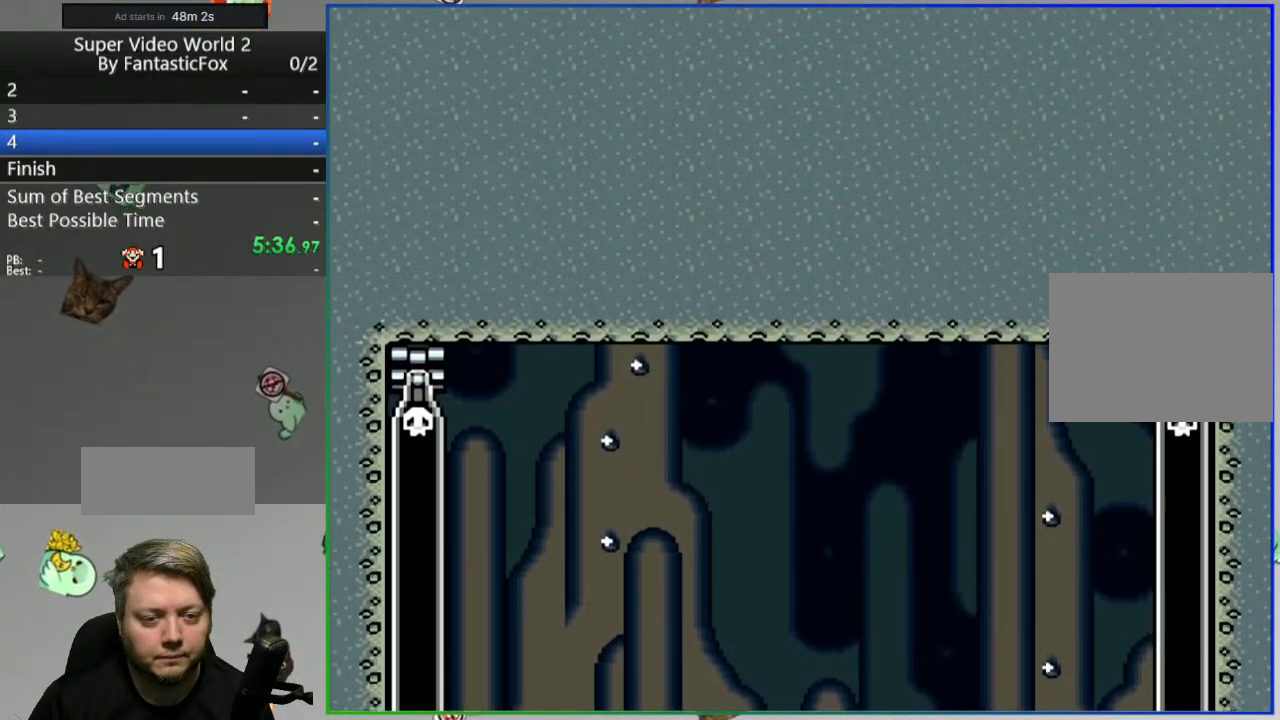
{"buttons": ["Y", "DPAD_LEFT"], "events": [[67, "DPAD_RIGHT", "up"], [117, "DPAD_LEFT", "down"], [300, "B", "up"]]}
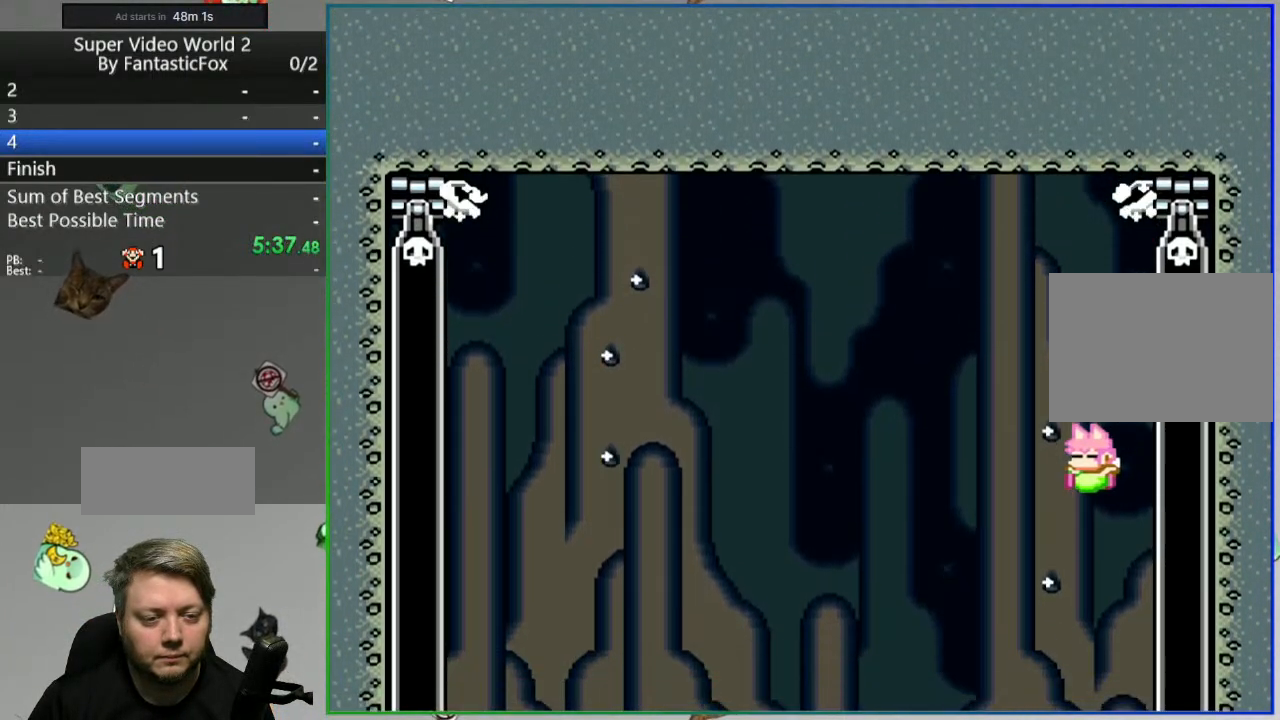
{"buttons": ["Y"], "events": [[267, "B", "down"], [283, "DPAD_LEFT", "up"], [317, "DPAD_RIGHT", "down"], [350, "B", "up"], [500, "DPAD_RIGHT", "up"]]}
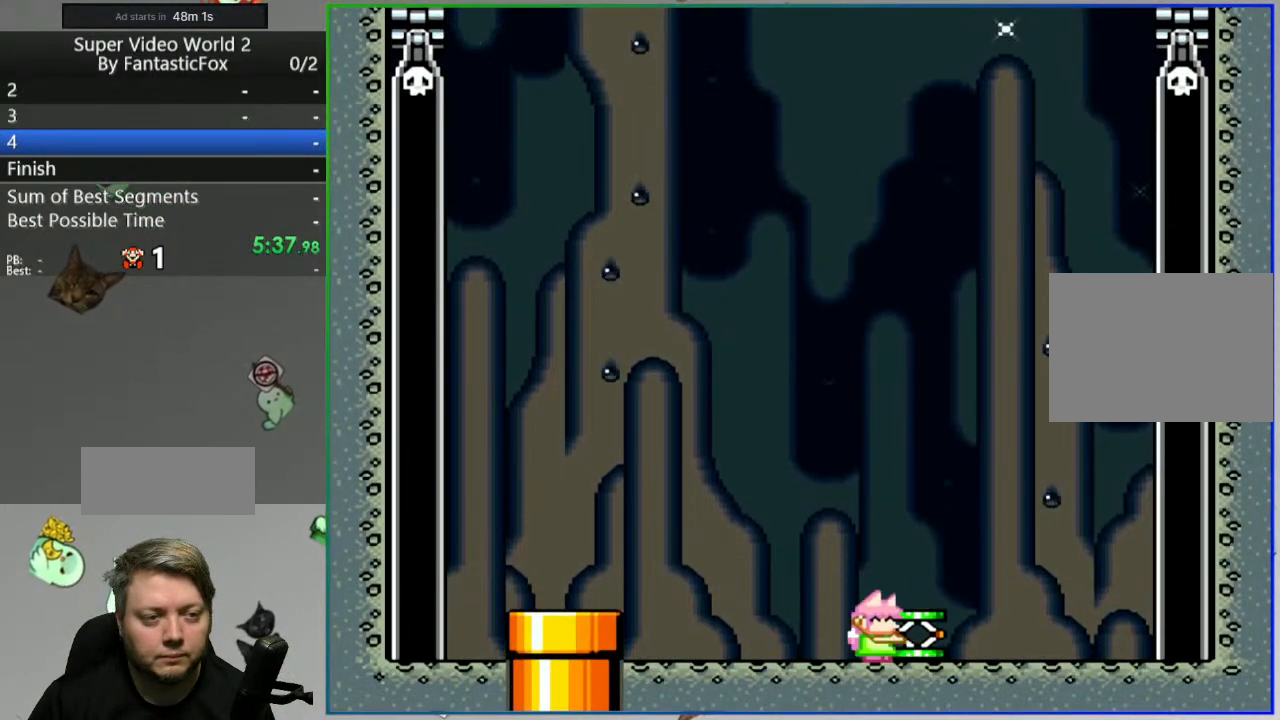
{"buttons": ["Y", "DPAD_DOWN"], "events": [[267, "DPAD_LEFT", "down"], [383, "DPAD_LEFT", "up"], [467, "DPAD_DOWN", "down"]]}
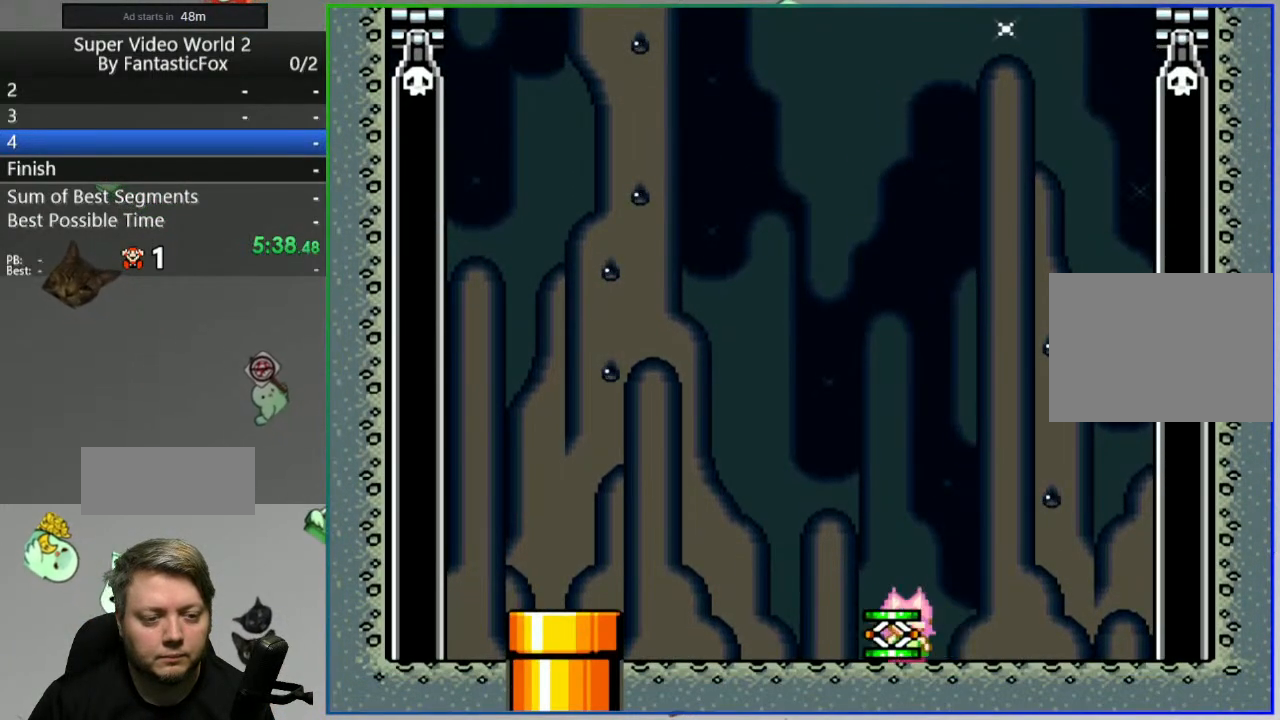
{"buttons": [], "events": [[100, "B", "down"], [100, "Y", "up"], [167, "DPAD_DOWN", "up"], [233, "B", "up"], [233, "DPAD_LEFT", "down"], [433, "DPAD_LEFT", "up"]]}
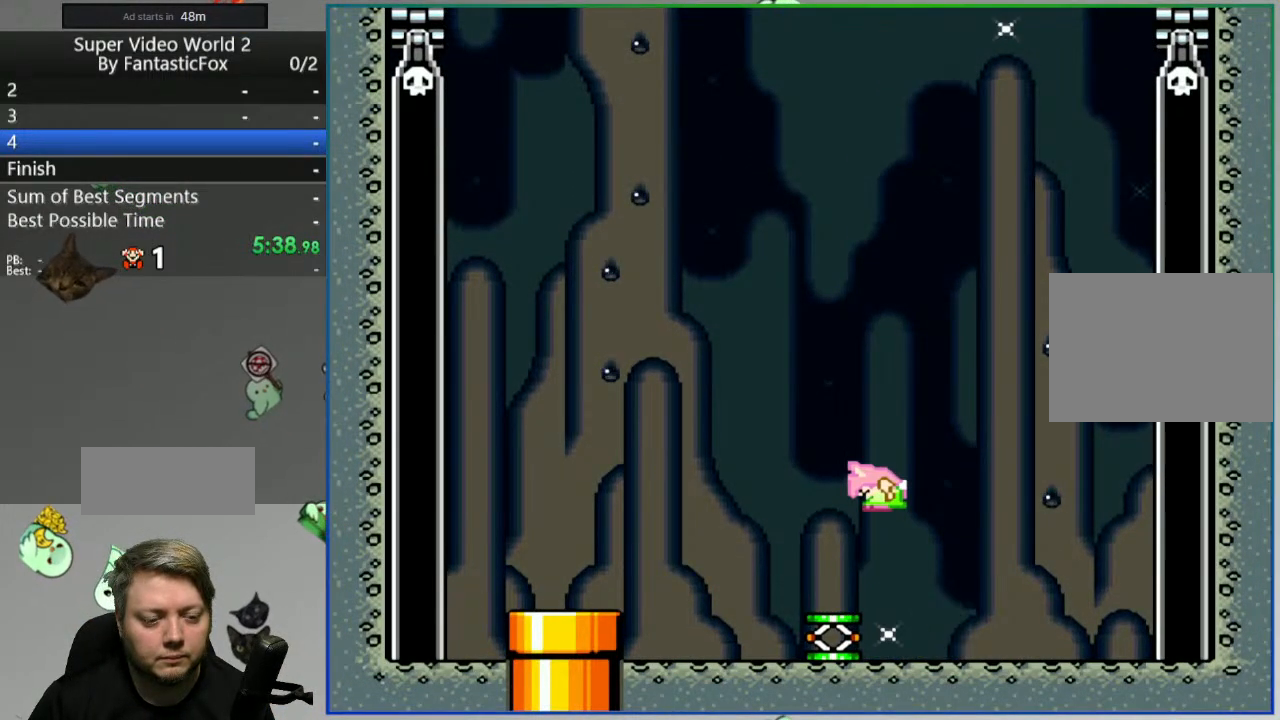
{"buttons": ["B", "Y", "DPAD_RIGHT"], "events": [[17, "DPAD_RIGHT", "down"], [133, "DPAD_RIGHT", "up"], [217, "B", "down"], [217, "Y", "down"], [383, "DPAD_RIGHT", "down"]]}
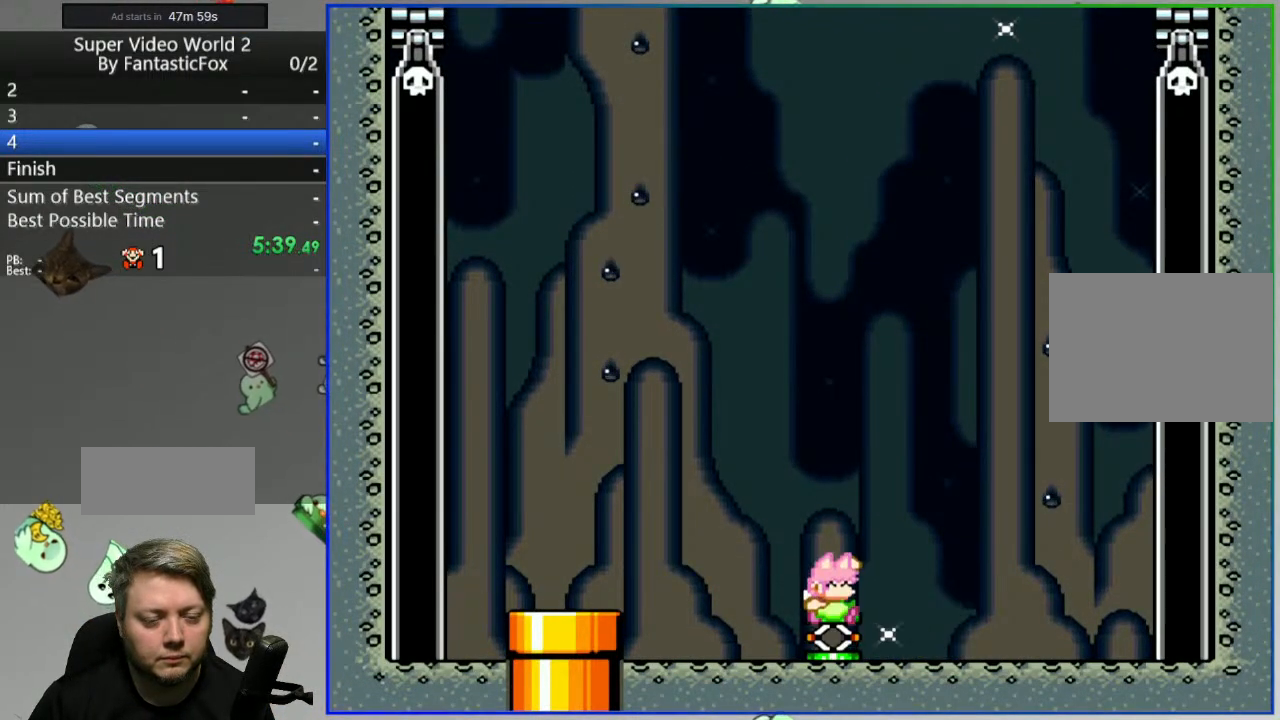
{"buttons": ["B", "Y"], "events": [[183, "DPAD_RIGHT", "up"], [300, "DPAD_RIGHT", "down"], [433, "DPAD_RIGHT", "up"]]}
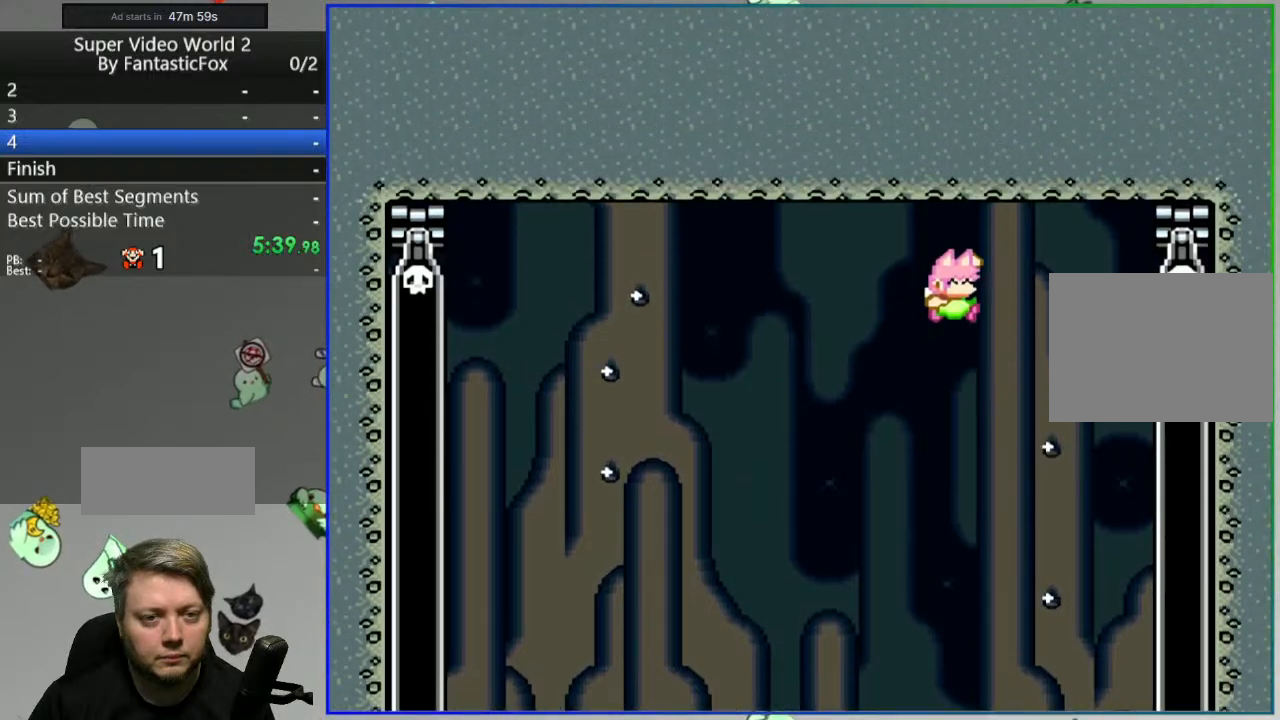
{"buttons": ["B", "Y", "DPAD_LEFT"], "events": [[200, "DPAD_LEFT", "down"]]}
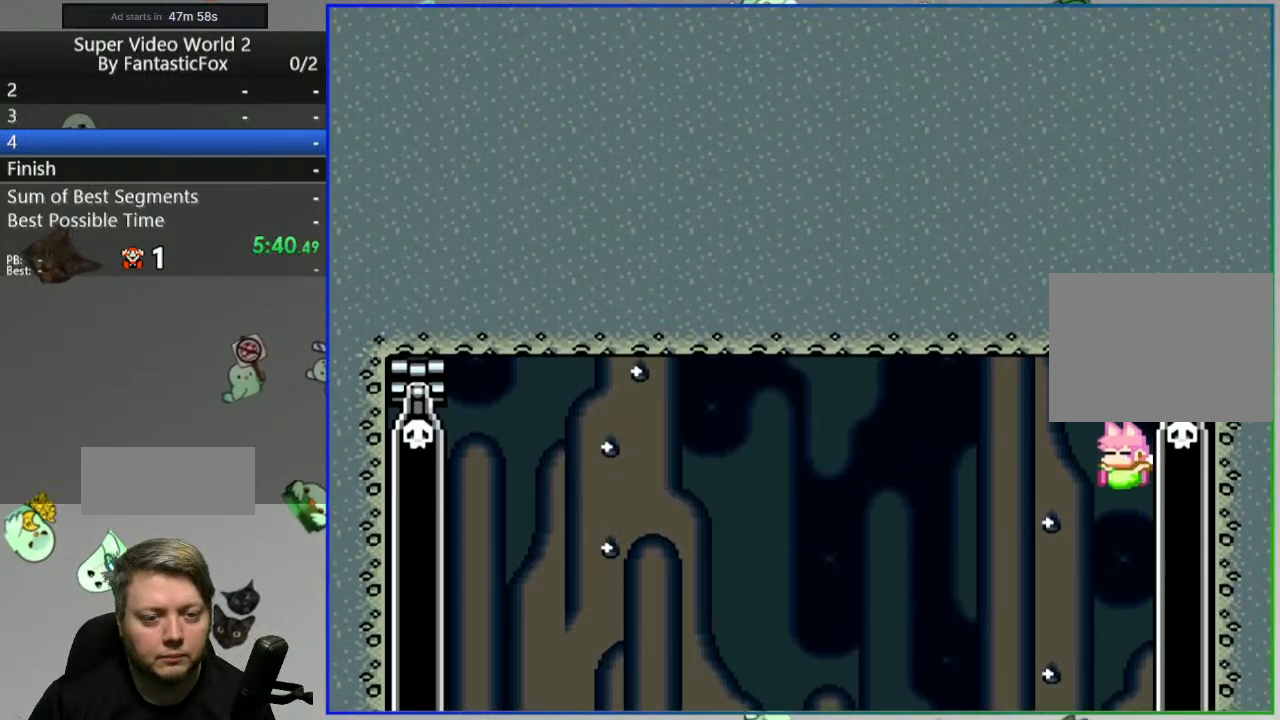
{"buttons": ["Y", "DPAD_LEFT"], "events": [[500, "B", "up"]]}
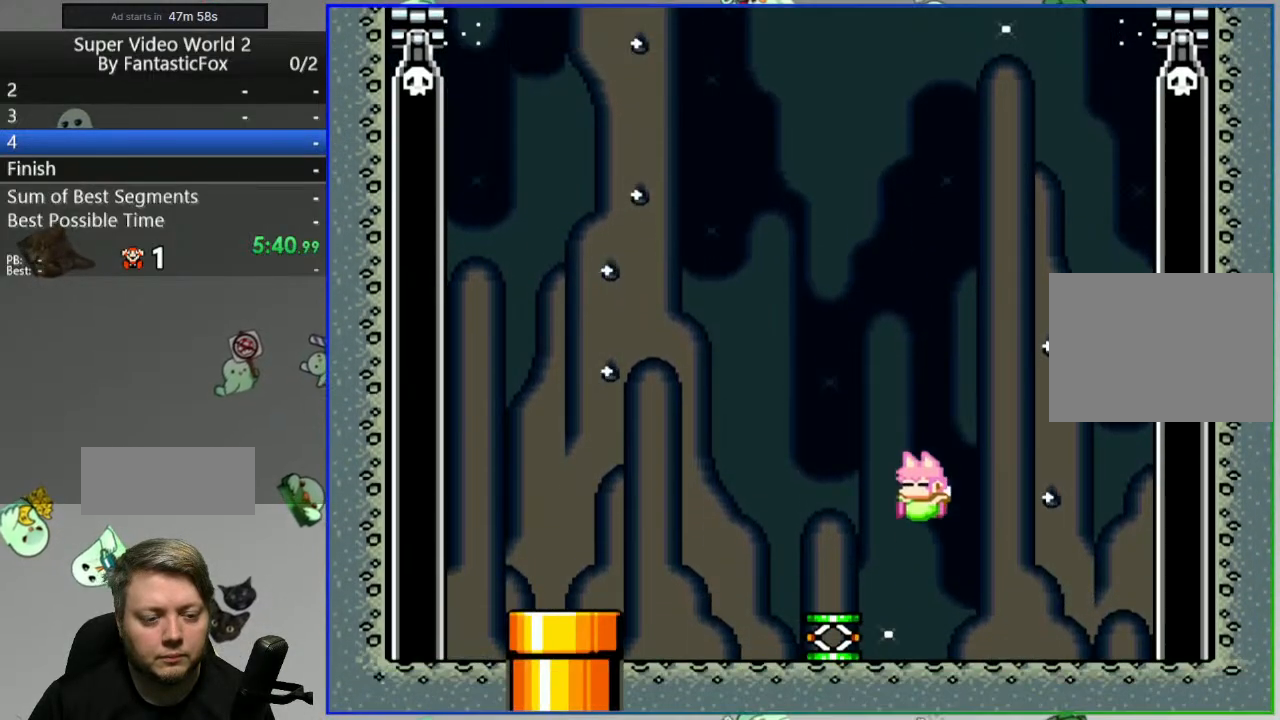
{"buttons": ["Y"], "events": [[117, "B", "down"], [183, "DPAD_LEFT", "up"], [450, "B", "up"]]}
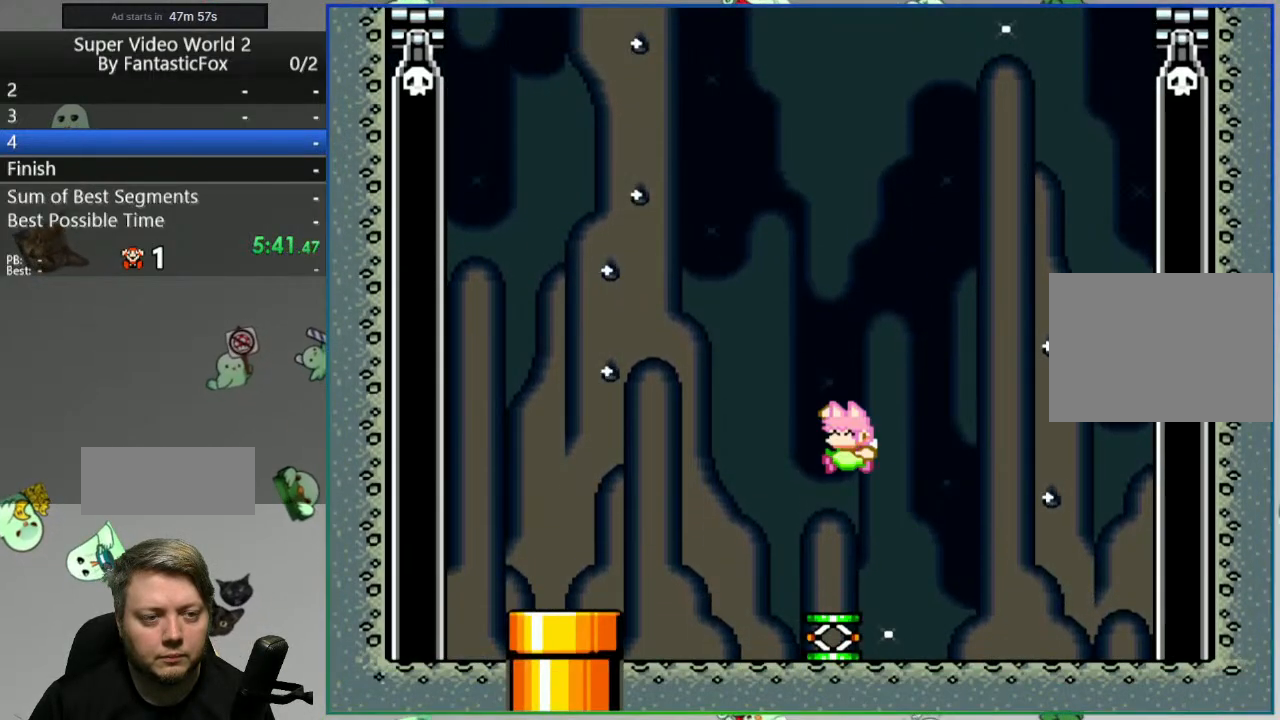
{"buttons": ["Y", "DPAD_LEFT"], "events": [[417, "DPAD_LEFT", "down"]]}
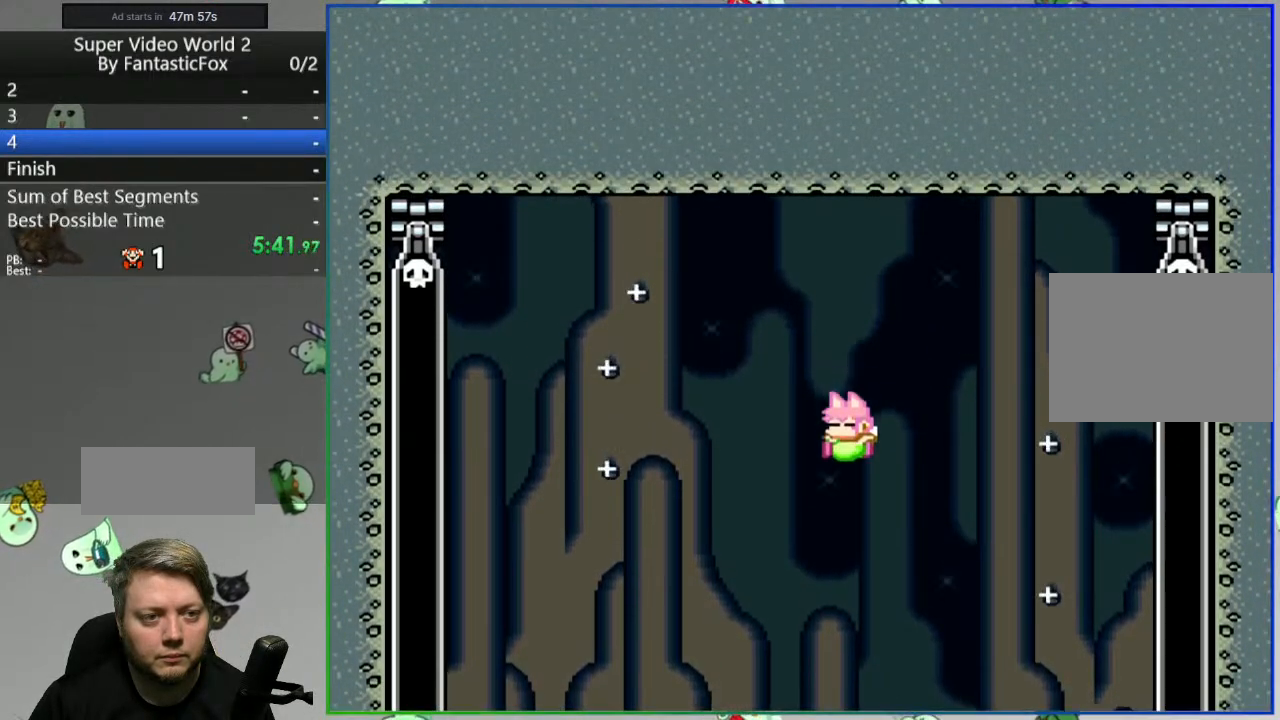
{"buttons": ["B", "Y"], "events": [[33, "DPAD_LEFT", "up"], [100, "DPAD_RIGHT", "down"], [167, "DPAD_RIGHT", "up"], [400, "B", "down"]]}
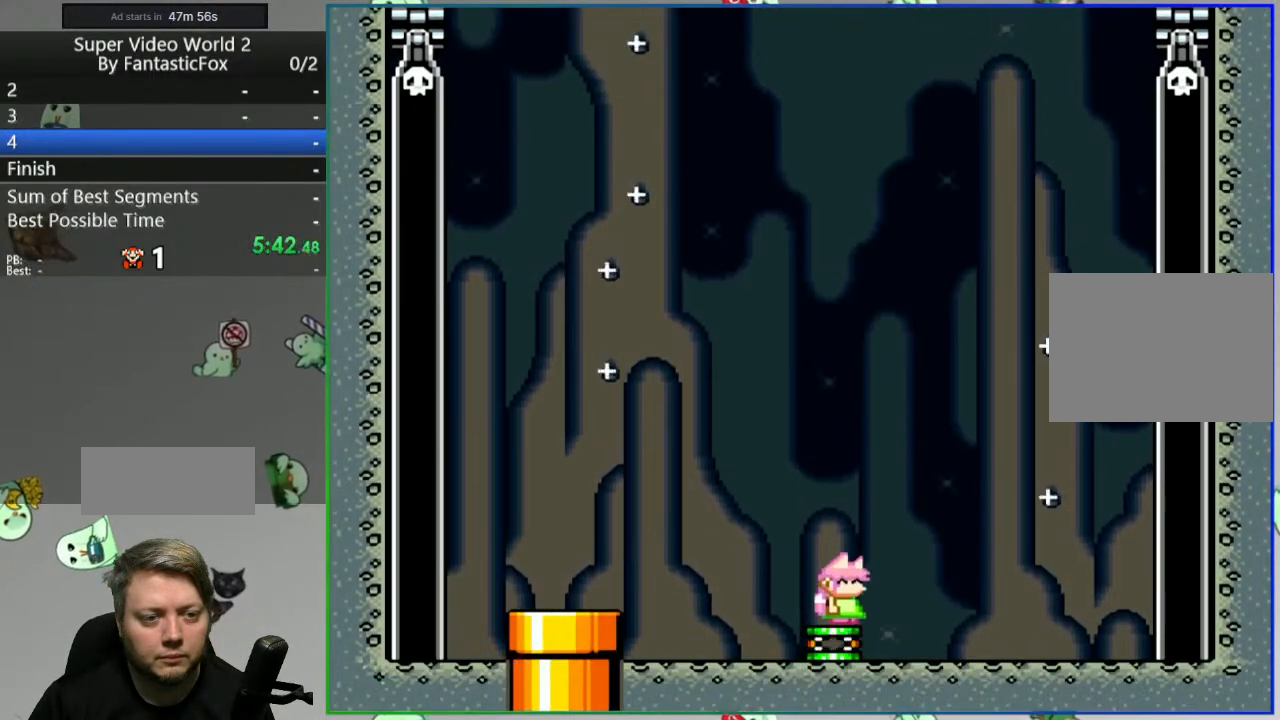
{"buttons": ["B", "Y", "DPAD_RIGHT"], "events": [[117, "DPAD_RIGHT", "down"]]}
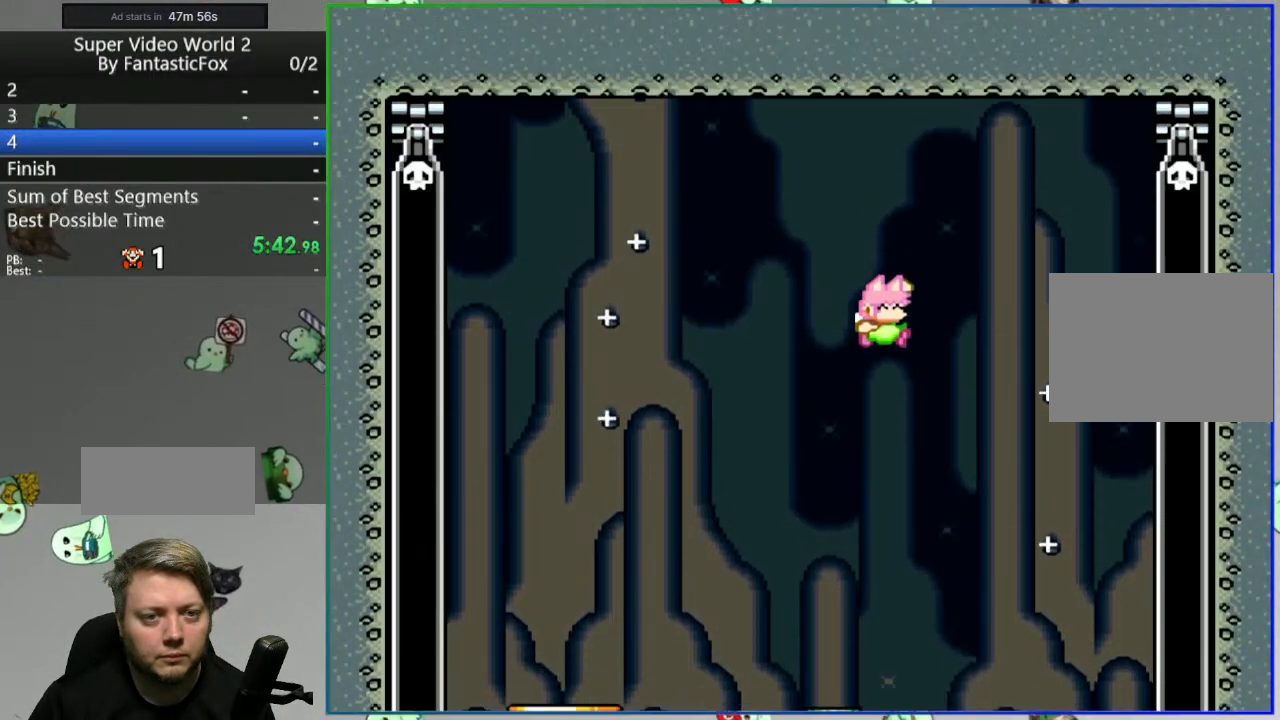
{"buttons": ["B", "Y", "DPAD_LEFT"], "events": [[150, "DPAD_RIGHT", "up"], [267, "DPAD_LEFT", "down"]]}
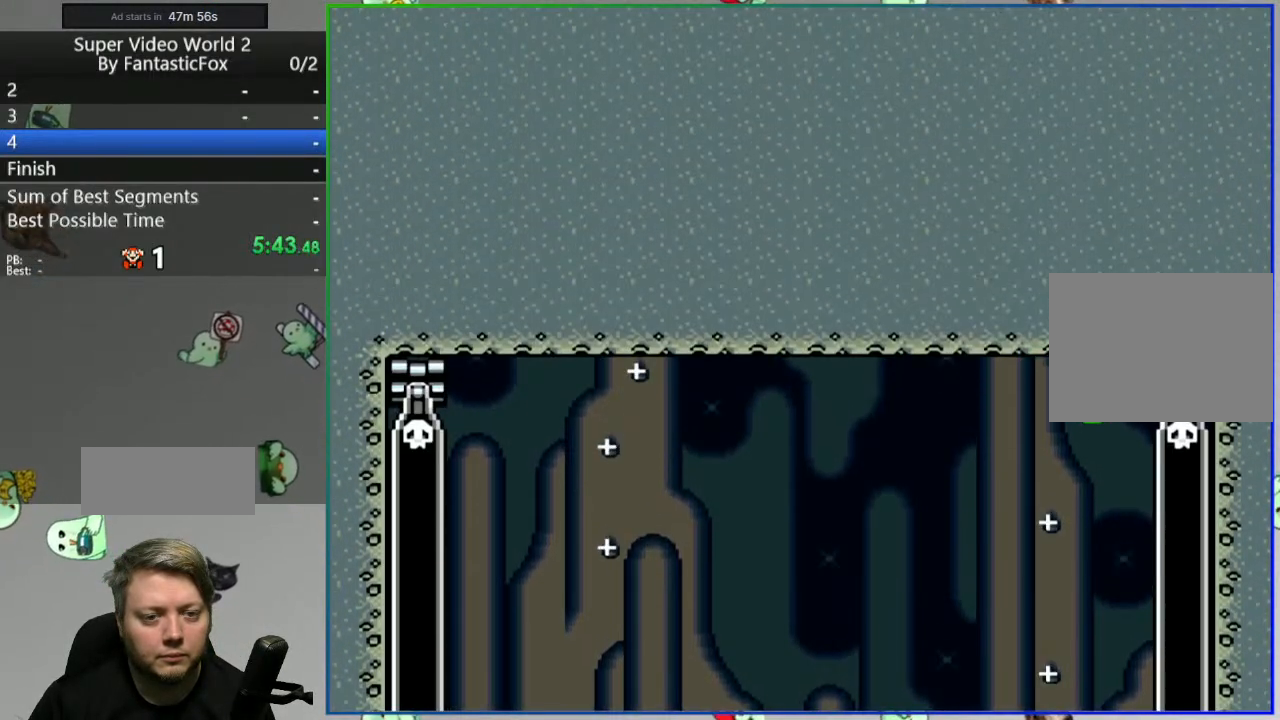
{"buttons": ["B", "Y", "DPAD_LEFT"], "events": []}
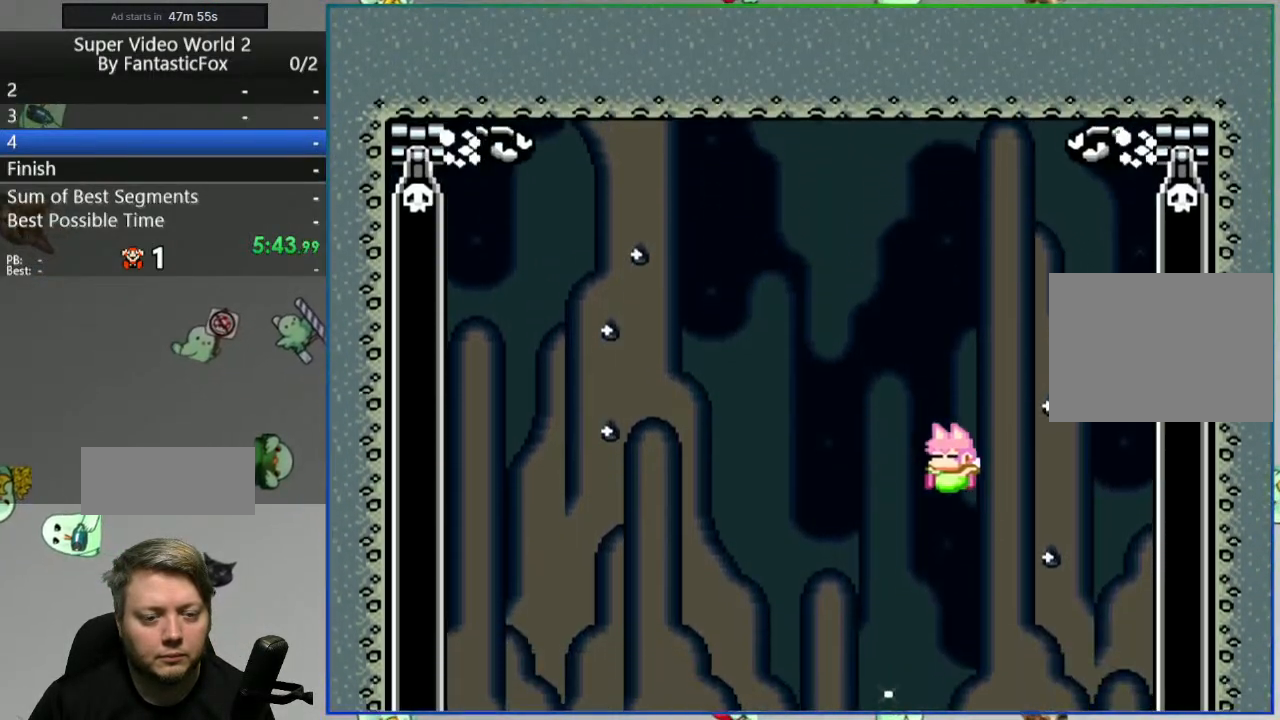
{"buttons": ["B", "Y", "DPAD_RIGHT"], "events": [[150, "DPAD_LEFT", "up"], [283, "DPAD_RIGHT", "down"]]}
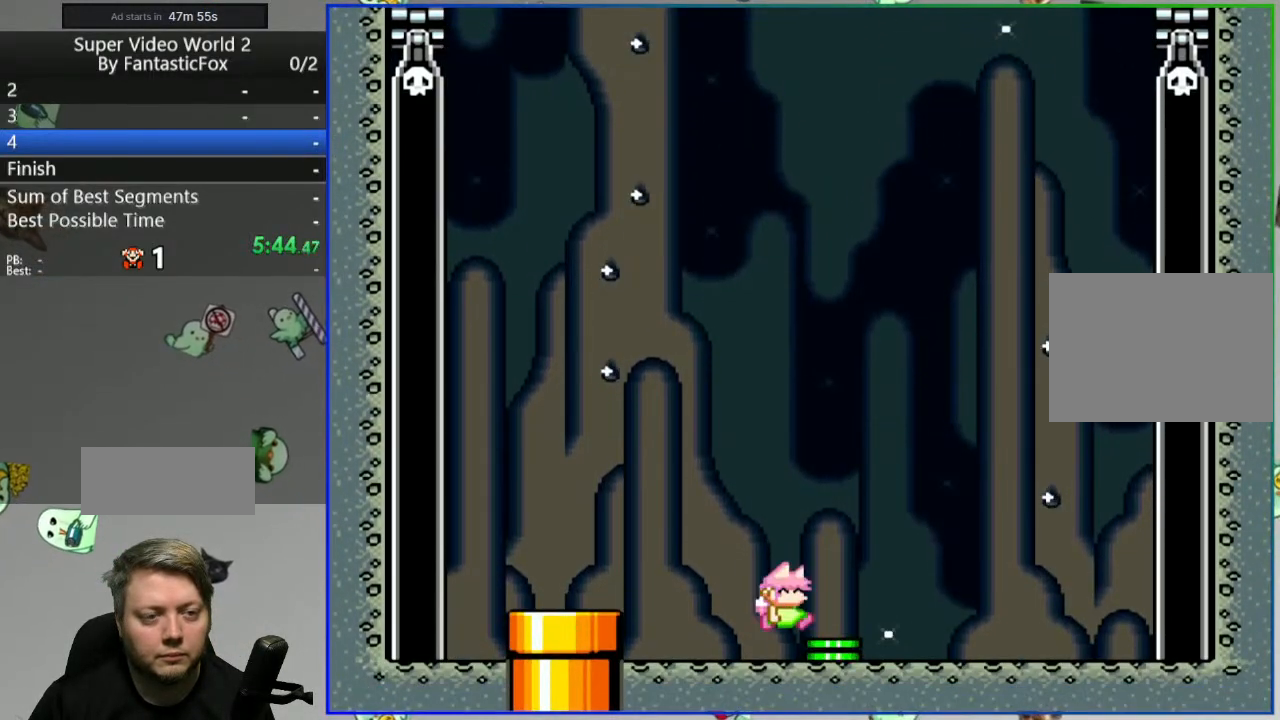
{"buttons": ["B", "Y", "DPAD_RIGHT"], "events": []}
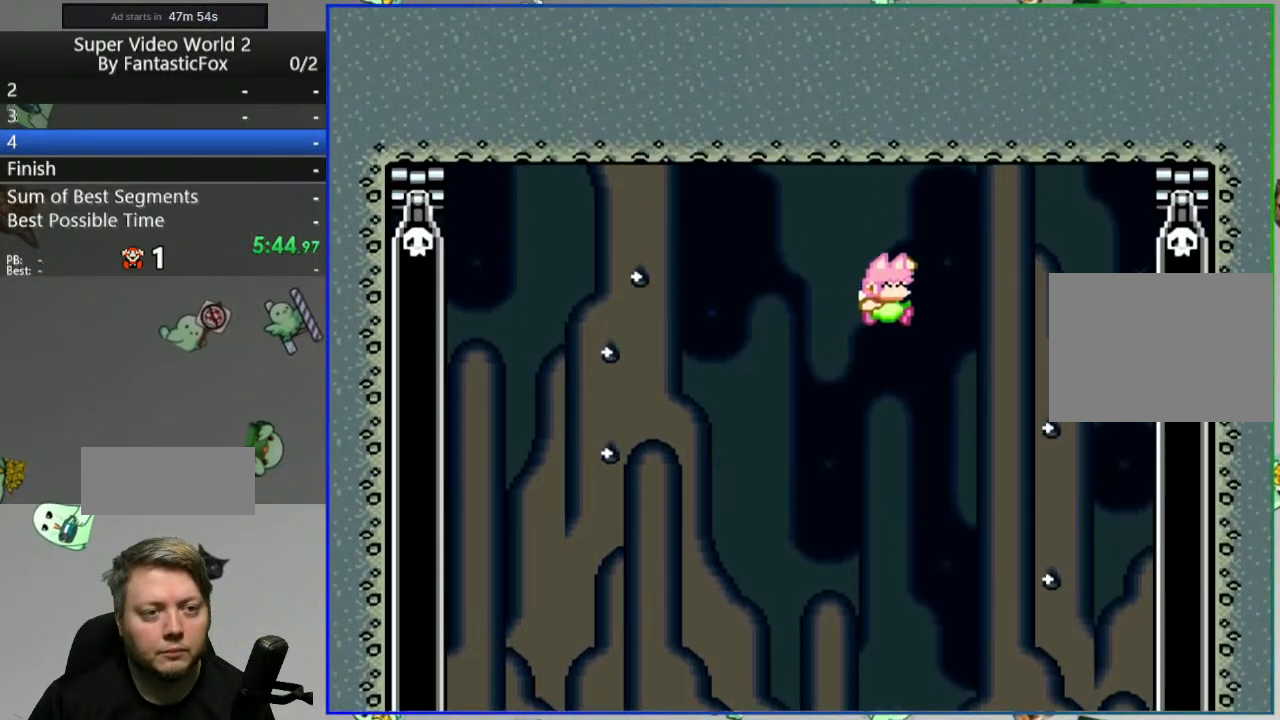
{"buttons": ["Y", "DPAD_LEFT"], "events": [[67, "DPAD_RIGHT", "up"], [100, "DPAD_LEFT", "down"], [300, "B", "up"]]}